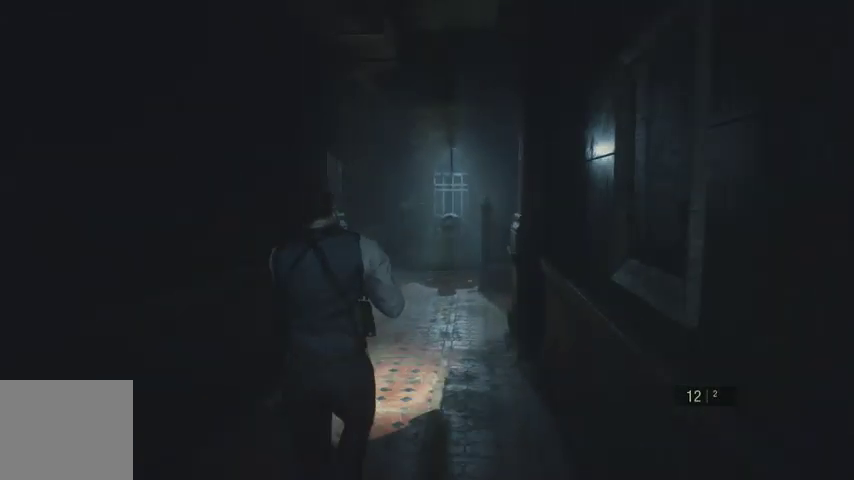
Gameplay with a controller (PlayStation layout); each line is a JSON object with the inputs held at the frame after it. "events" lists button and stick changes between this image and that frame as [ms after this image, input, new state], when the widget could be followed in between.
{"buttons": [], "left_stick": "up", "right_stick": "center", "events": [[33, "right_stick", "center"]]}
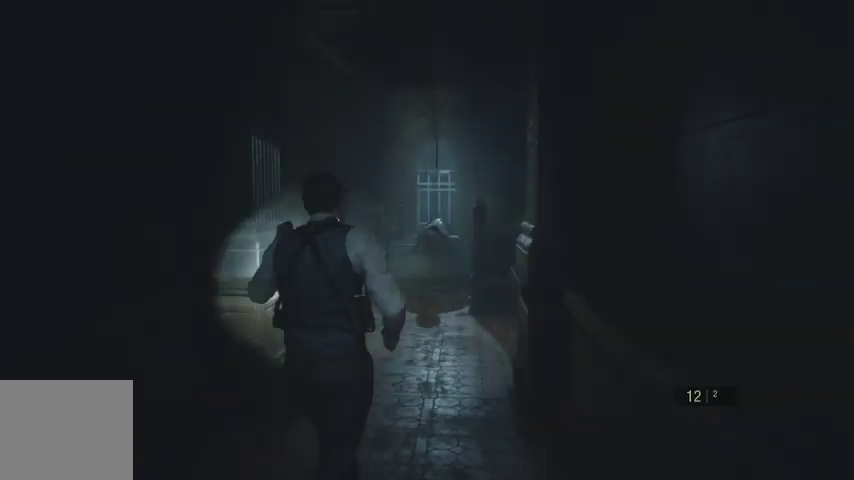
{"buttons": [], "left_stick": "up", "right_stick": "right", "events": [[500, "right_stick", "right"]]}
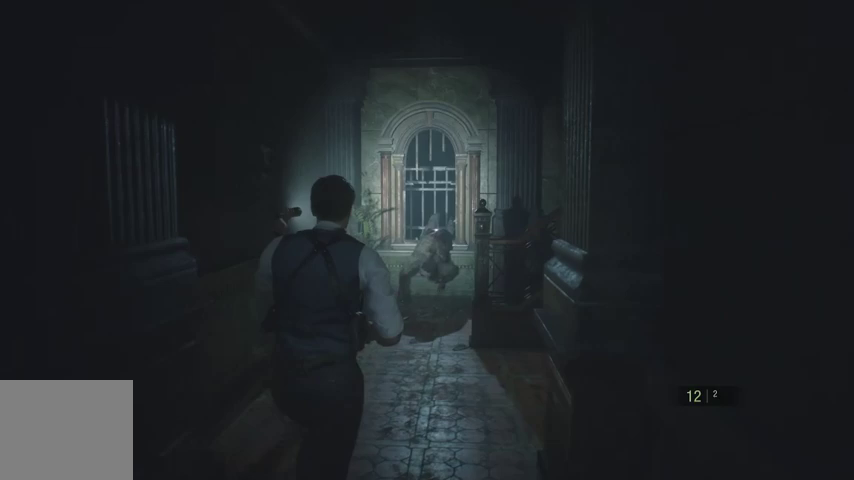
{"buttons": [], "left_stick": "up", "right_stick": "right", "events": []}
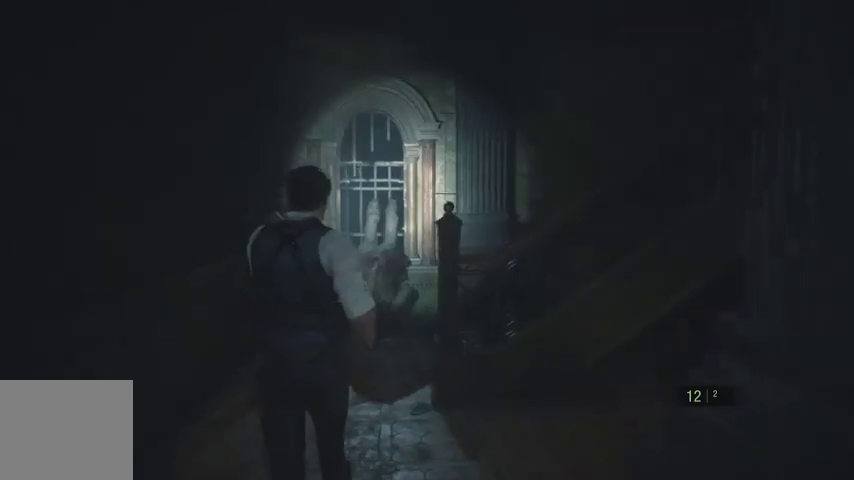
{"buttons": [], "left_stick": "up", "right_stick": "up-right", "events": [[467, "right_stick", "up-right"]]}
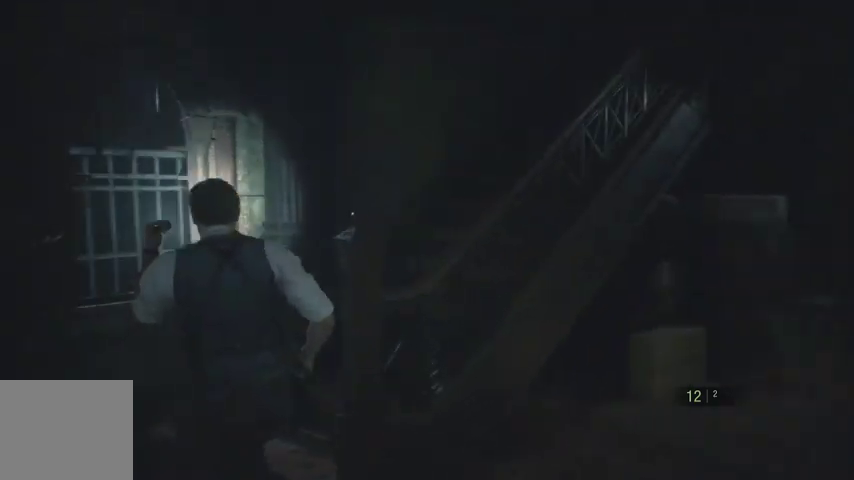
{"buttons": [], "left_stick": "up", "right_stick": "center", "events": [[367, "right_stick", "center"]]}
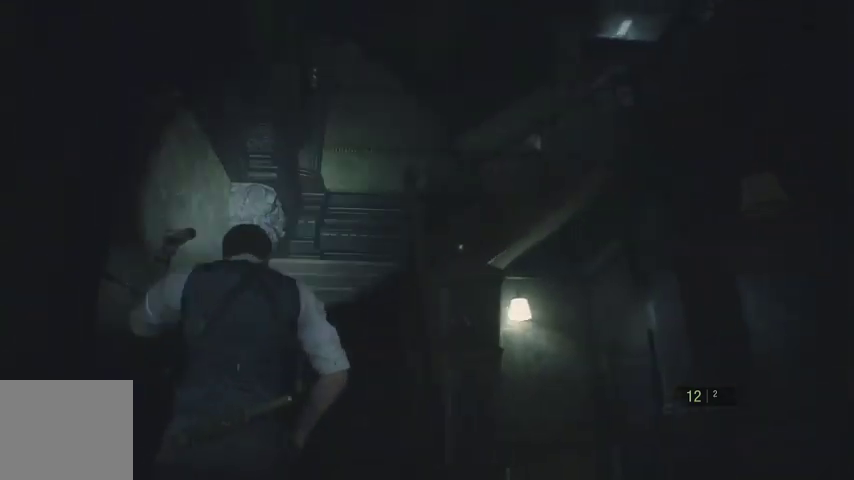
{"buttons": [], "left_stick": "up", "right_stick": "center", "events": [[333, "L2", "down"], [400, "L2", "up"]]}
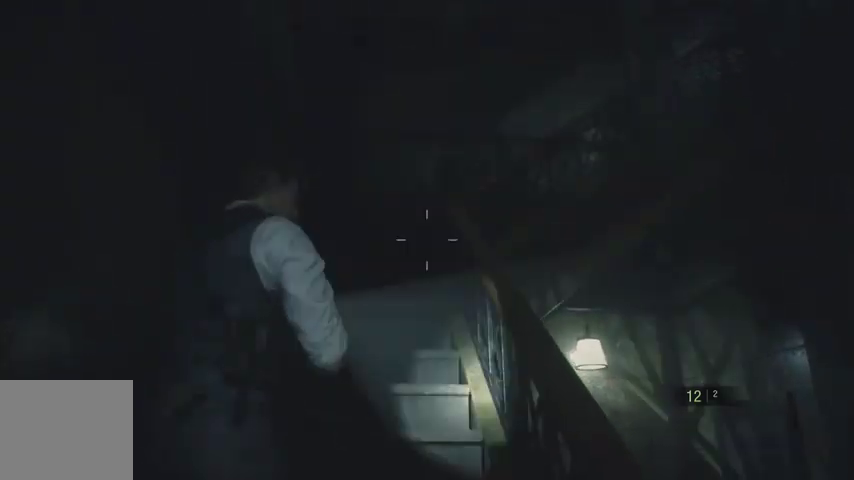
{"buttons": [], "left_stick": "up", "right_stick": "center", "events": [[167, "right_stick", "down"], [400, "L2", "down"], [433, "L2", "up"], [433, "right_stick", "center"]]}
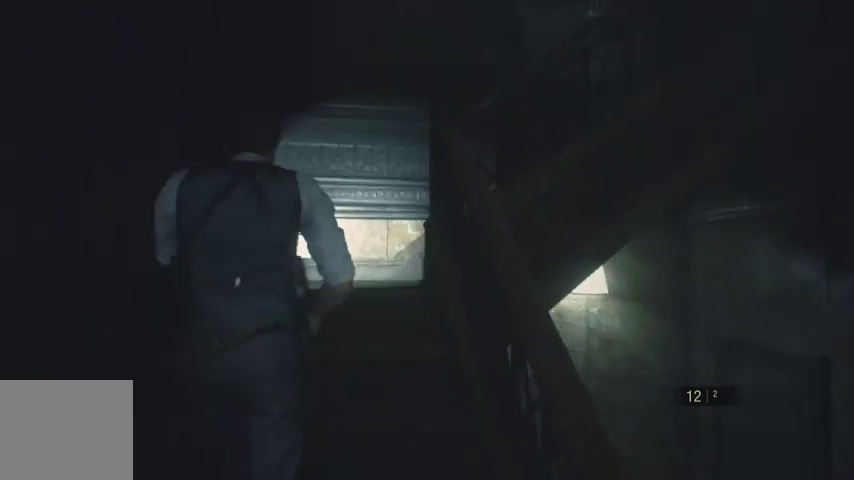
{"buttons": [], "left_stick": "up", "right_stick": "down", "events": [[133, "right_stick", "down"]]}
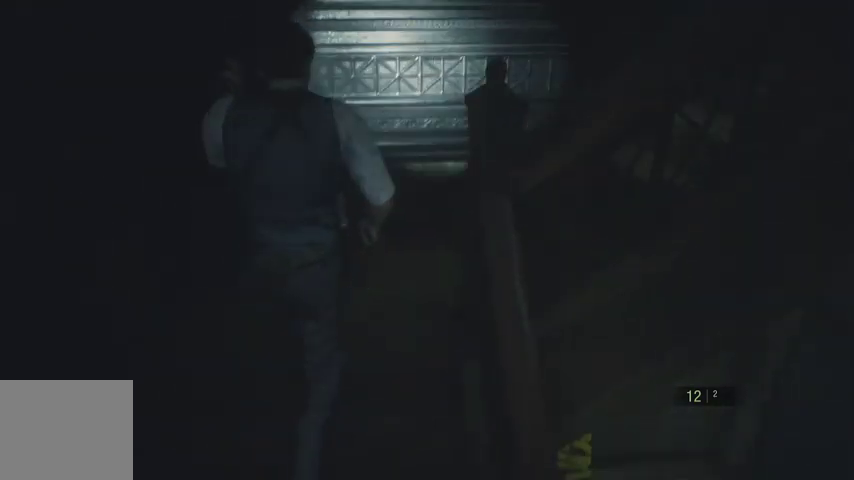
{"buttons": [], "left_stick": "right", "right_stick": "right", "events": [[67, "right_stick", "center"], [100, "L2", "down"], [100, "left_stick", "up-right"], [133, "L2", "up"], [200, "left_stick", "right"], [267, "right_stick", "right"]]}
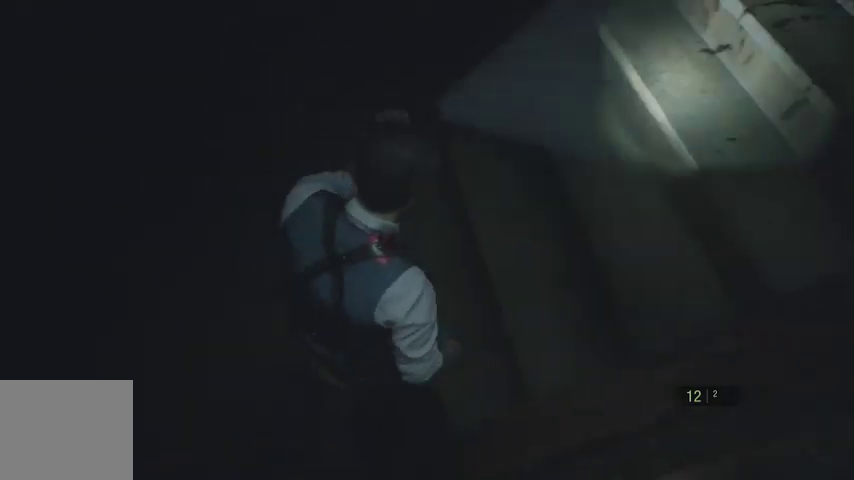
{"buttons": [], "left_stick": "up", "right_stick": "center", "events": [[100, "left_stick", "up-right"], [233, "right_stick", "up-right"], [300, "left_stick", "up"], [333, "L2", "down"], [400, "L2", "up"], [400, "right_stick", "center"]]}
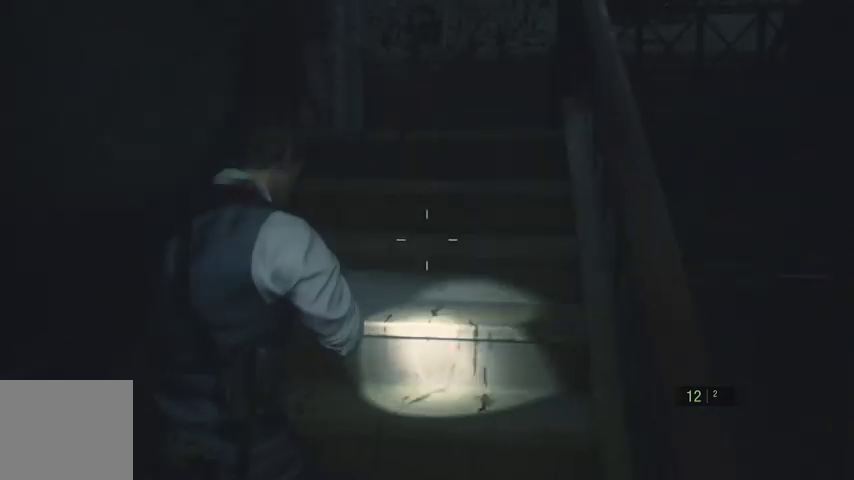
{"buttons": [], "left_stick": "up", "right_stick": "right", "events": [[33, "right_stick", "right"]]}
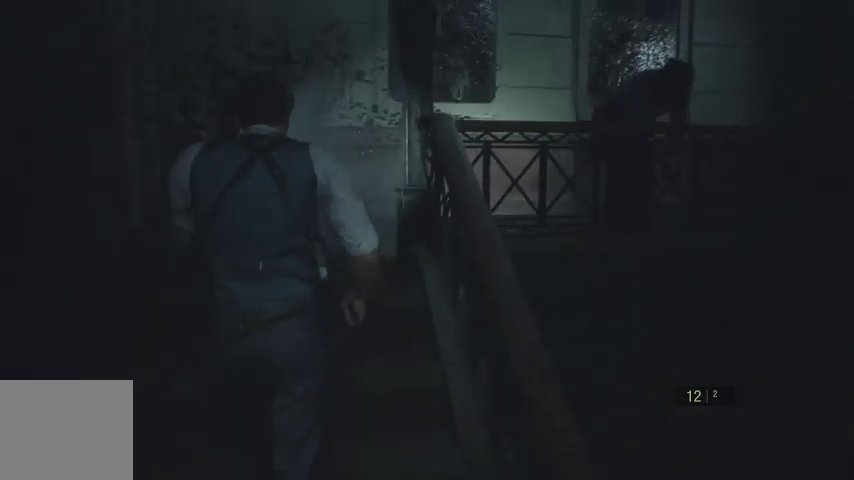
{"buttons": [], "left_stick": "up", "right_stick": "right", "events": []}
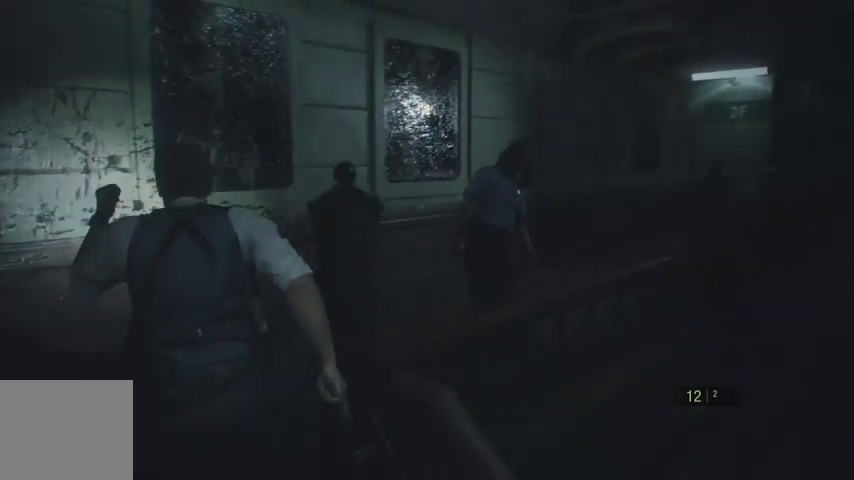
{"buttons": [], "left_stick": "up", "right_stick": "right", "events": []}
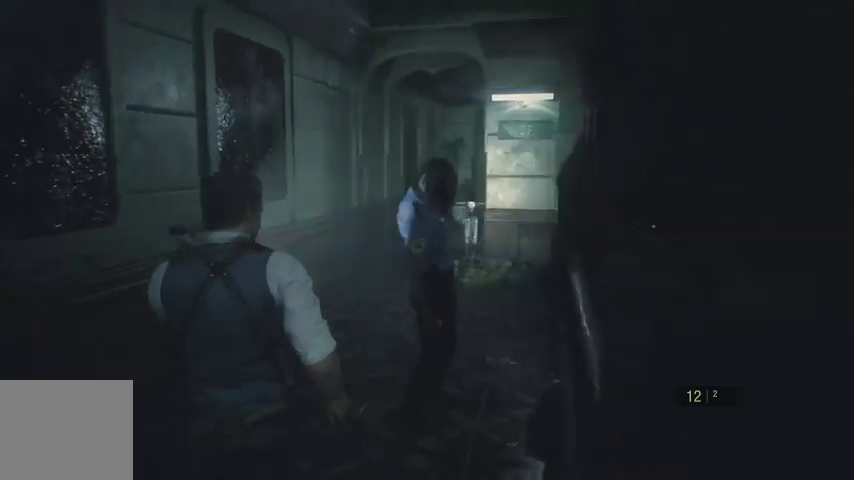
{"buttons": [], "left_stick": "up", "right_stick": "center", "events": [[233, "right_stick", "center"]]}
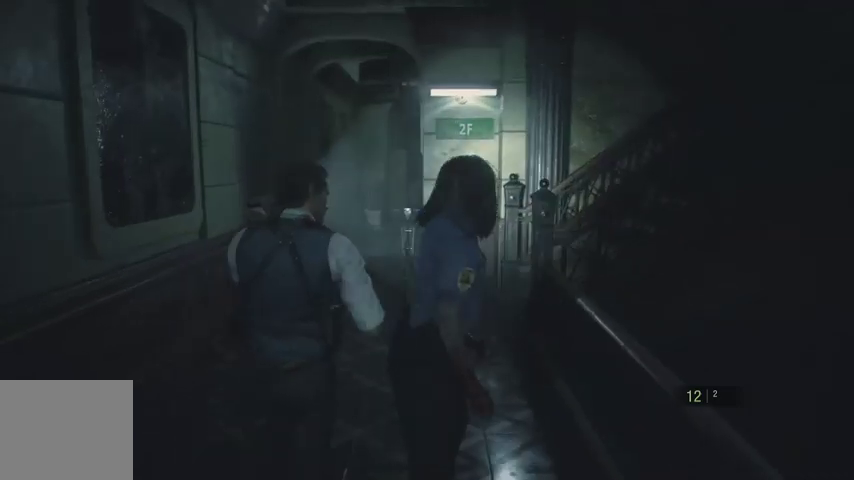
{"buttons": [], "left_stick": "up", "right_stick": "center", "events": []}
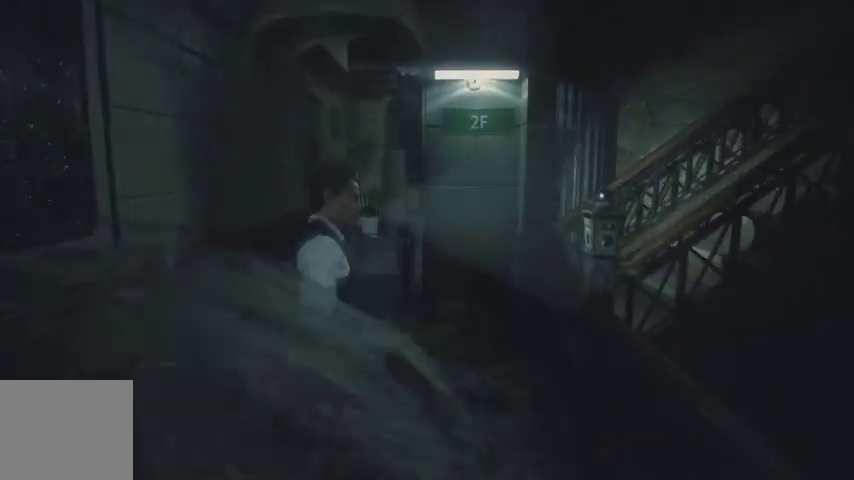
{"buttons": [], "left_stick": "up", "right_stick": "center", "events": []}
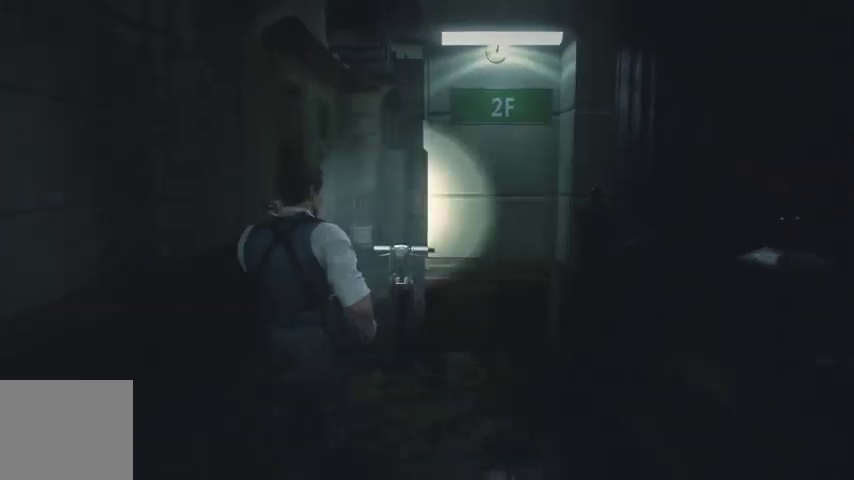
{"buttons": [], "left_stick": "up", "right_stick": "right", "events": [[400, "right_stick", "right"]]}
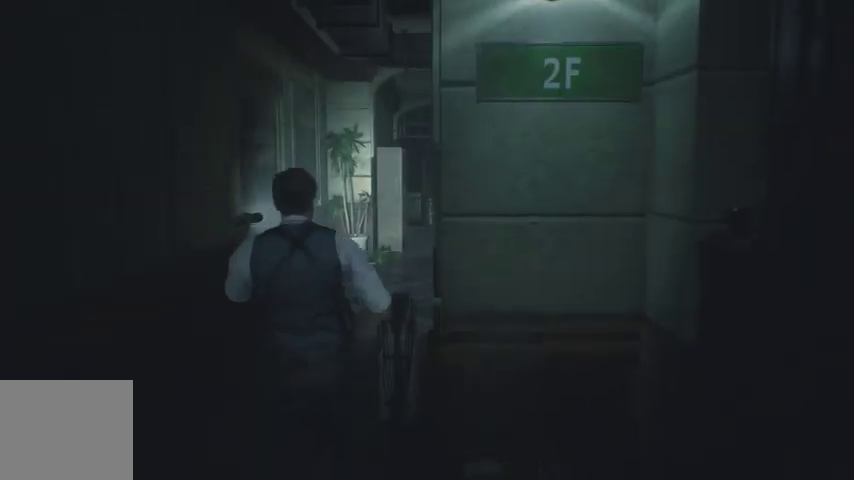
{"buttons": [], "left_stick": "up", "right_stick": "right", "events": []}
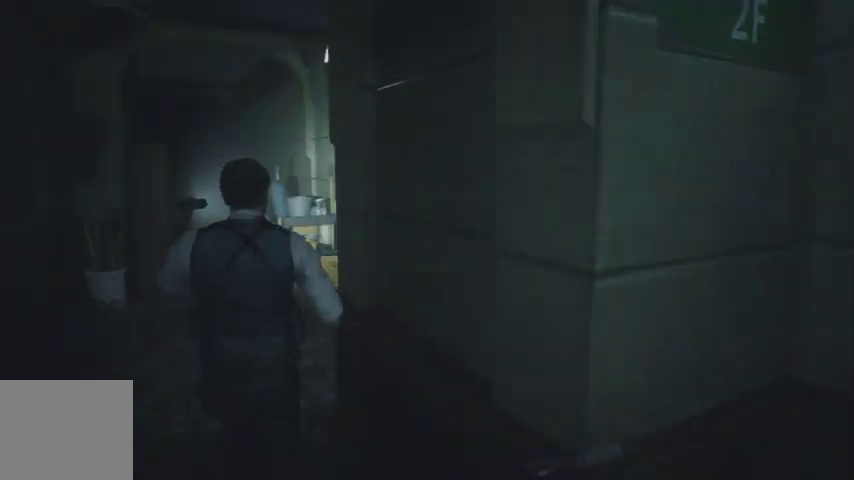
{"buttons": [], "left_stick": "up", "right_stick": "right", "events": []}
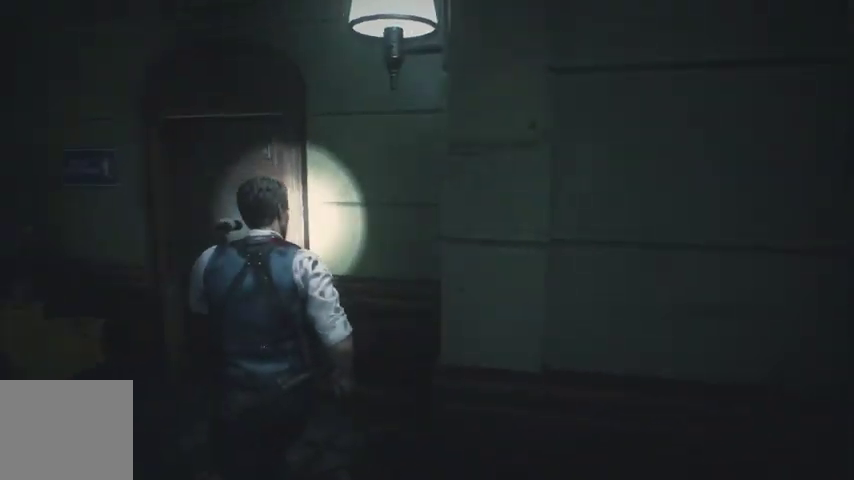
{"buttons": [], "left_stick": "up", "right_stick": "center", "events": [[33, "right_stick", "center"], [267, "CROSS", "down"], [333, "CROSS", "up"], [400, "CROSS", "down"], [467, "CROSS", "up"]]}
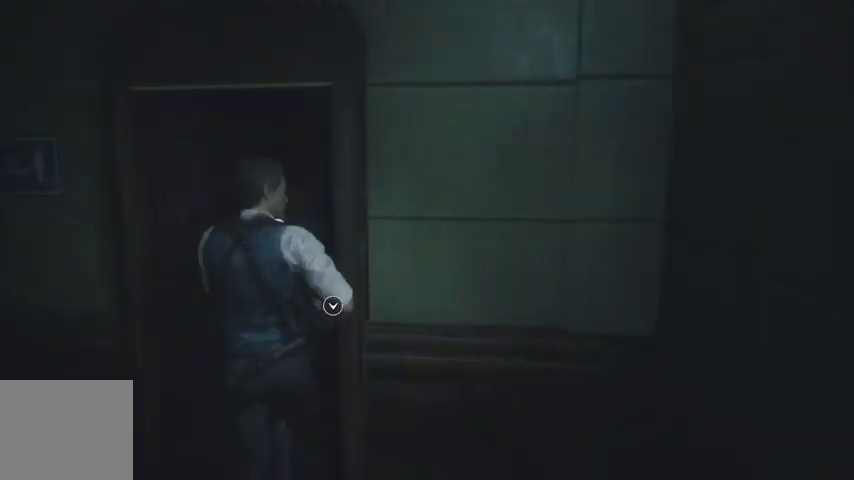
{"buttons": [], "left_stick": "up", "right_stick": "left", "events": [[33, "CROSS", "down"], [100, "CROSS", "up"], [167, "CROSS", "down"], [233, "CROSS", "up"], [333, "right_stick", "left"]]}
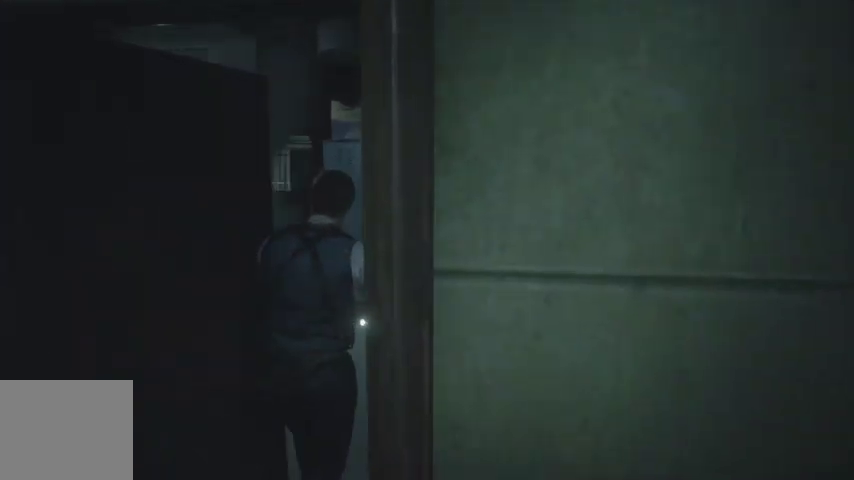
{"buttons": [], "left_stick": "up", "right_stick": "left", "events": [[300, "right_stick", "center"], [400, "right_stick", "left"]]}
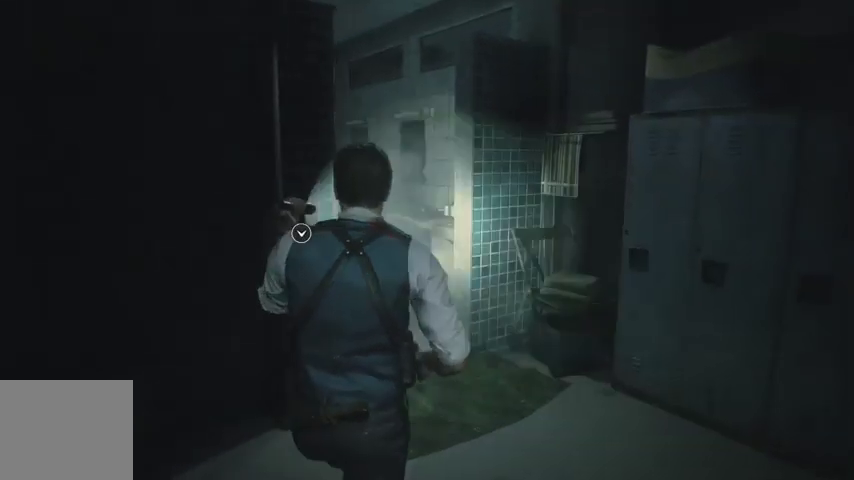
{"buttons": [], "left_stick": "center", "right_stick": "center", "events": [[133, "right_stick", "center"], [367, "CROSS", "down"], [433, "left_stick", "center"], [467, "CROSS", "up"]]}
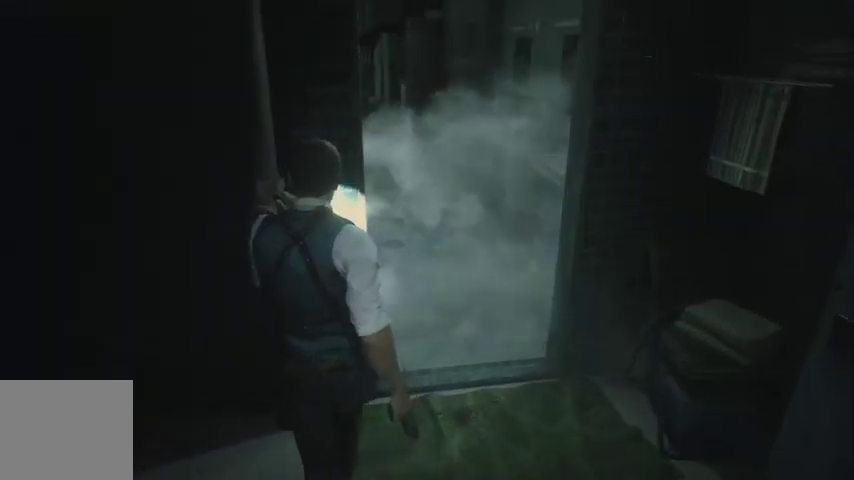
{"buttons": ["DPAD_LEFT"], "left_stick": "center", "right_stick": "center", "events": [[67, "DPAD_RIGHT", "down"], [133, "DPAD_RIGHT", "up"], [267, "DPAD_RIGHT", "down"], [333, "DPAD_RIGHT", "up"], [467, "DPAD_LEFT", "down"]]}
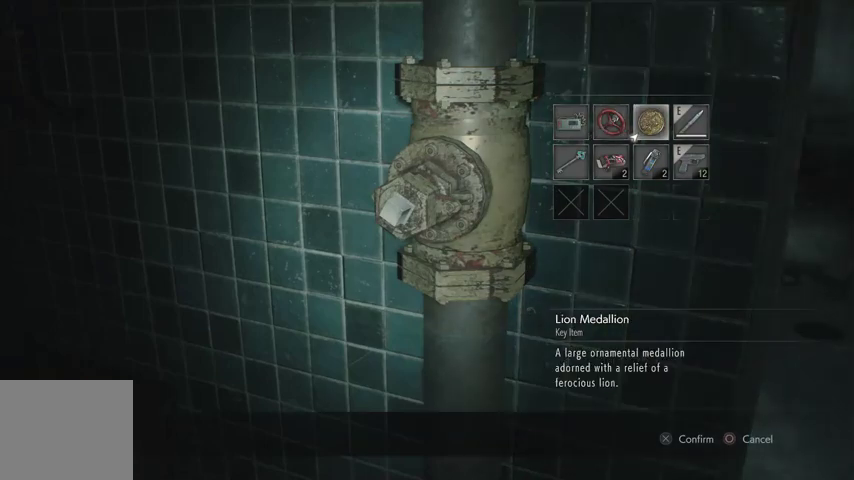
{"buttons": [], "left_stick": "center", "right_stick": "center", "events": [[33, "CROSS", "down"], [67, "DPAD_LEFT", "up"], [133, "CROSS", "up"], [200, "CROSS", "down"], [267, "CROSS", "up"]]}
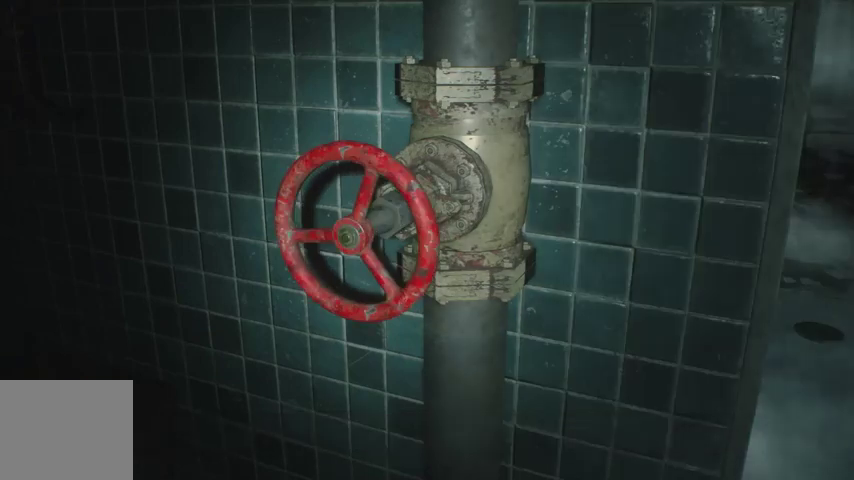
{"buttons": [], "left_stick": "center", "right_stick": "center", "events": []}
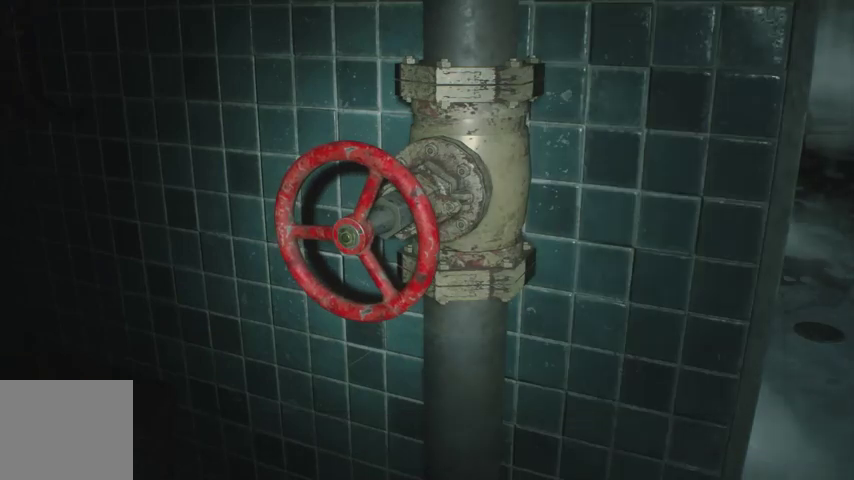
{"buttons": ["R1"], "left_stick": "up", "right_stick": "center", "events": [[233, "left_stick", "up"], [333, "R1", "down"], [367, "R1", "up"], [467, "R1", "down"]]}
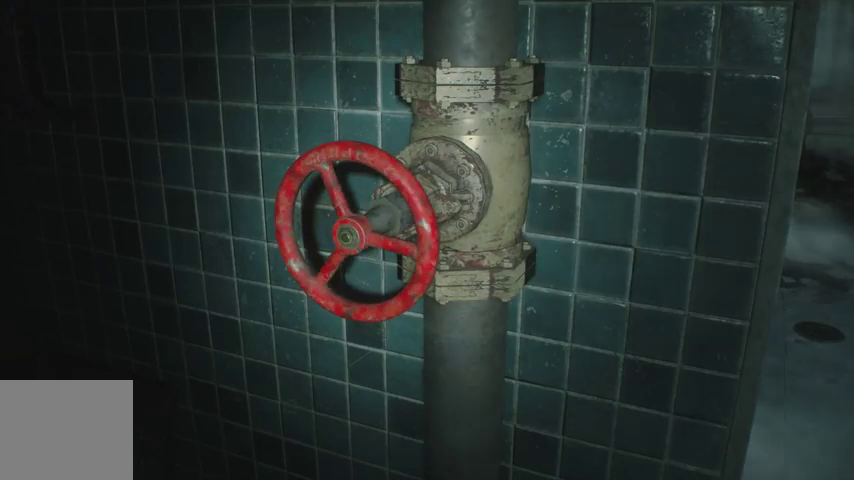
{"buttons": [], "left_stick": "up", "right_stick": "center", "events": [[33, "R1", "up"], [133, "R1", "down"], [167, "R1", "up"], [267, "R1", "down"], [333, "R1", "up"], [400, "R1", "down"], [467, "R1", "up"]]}
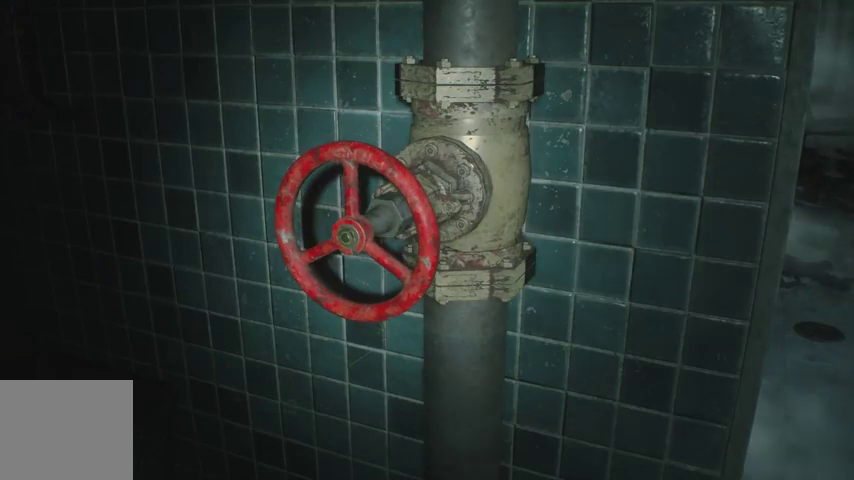
{"buttons": ["R1"], "left_stick": "up", "right_stick": "center", "events": [[33, "R1", "down"], [100, "R1", "up"], [200, "R1", "down"], [267, "R1", "up"], [333, "R1", "down"], [400, "R1", "up"], [467, "R1", "down"]]}
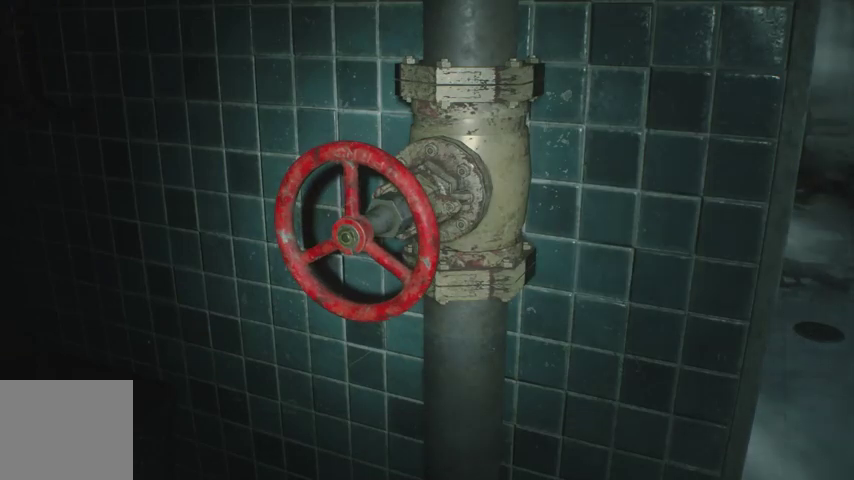
{"buttons": [], "left_stick": "up", "right_stick": "center", "events": [[67, "R1", "up"], [133, "R1", "down"], [200, "R1", "up"], [267, "R1", "down"], [333, "R1", "up"], [400, "R1", "down"], [467, "R1", "up"]]}